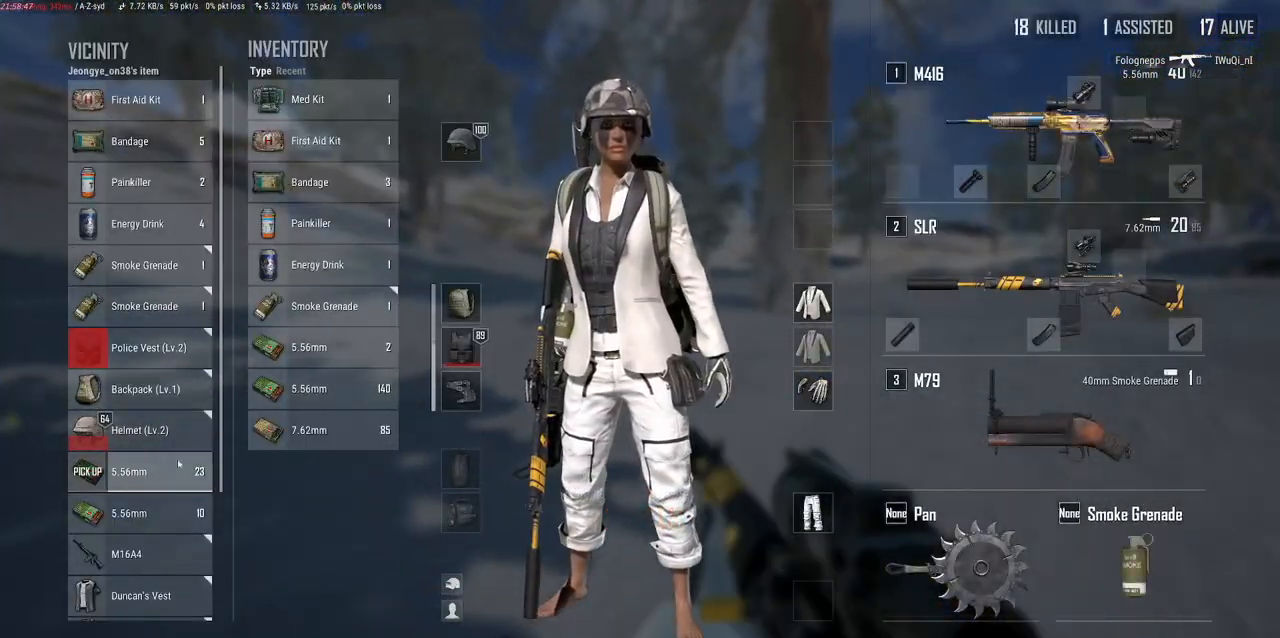
Gameplay with keyboard and mouse; each line is a JSON object with the keys and mouse buttons held at the frame after it. "events" lists presses ("down") and releases ("up") of "a", "alt", "c", "ctrl", "d", "e", "f", "q", "r", "s", "shift", "space", "tab", "w", "x", "z", "mouse_left", "mouse_wheel" and "mouse_right" between this image and that frame as [ms after this image, input, new state], when the widget could be followed in between. "mouse_left", "mouse_wheel", "mouse_right" = the "left", "wheel", "right" buttons of the "mouse" list. No other keys are recorded. "wheel" means that the mouse wheel is clicked or scrolled. Mouse movement is not recorded.
{"keys": [], "mouse": ["right"], "events": [[17, "mouse_right", "up"], [450, "mouse_right", "down"]]}
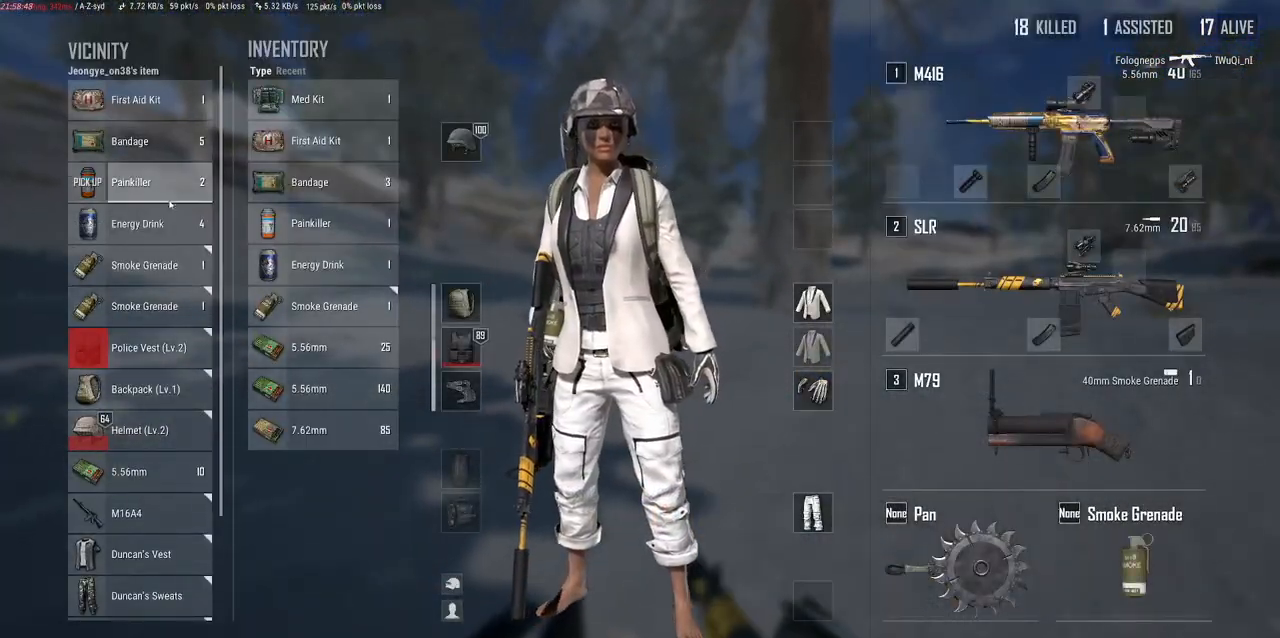
{"keys": [], "mouse": [], "events": [[50, "mouse_right", "up"]]}
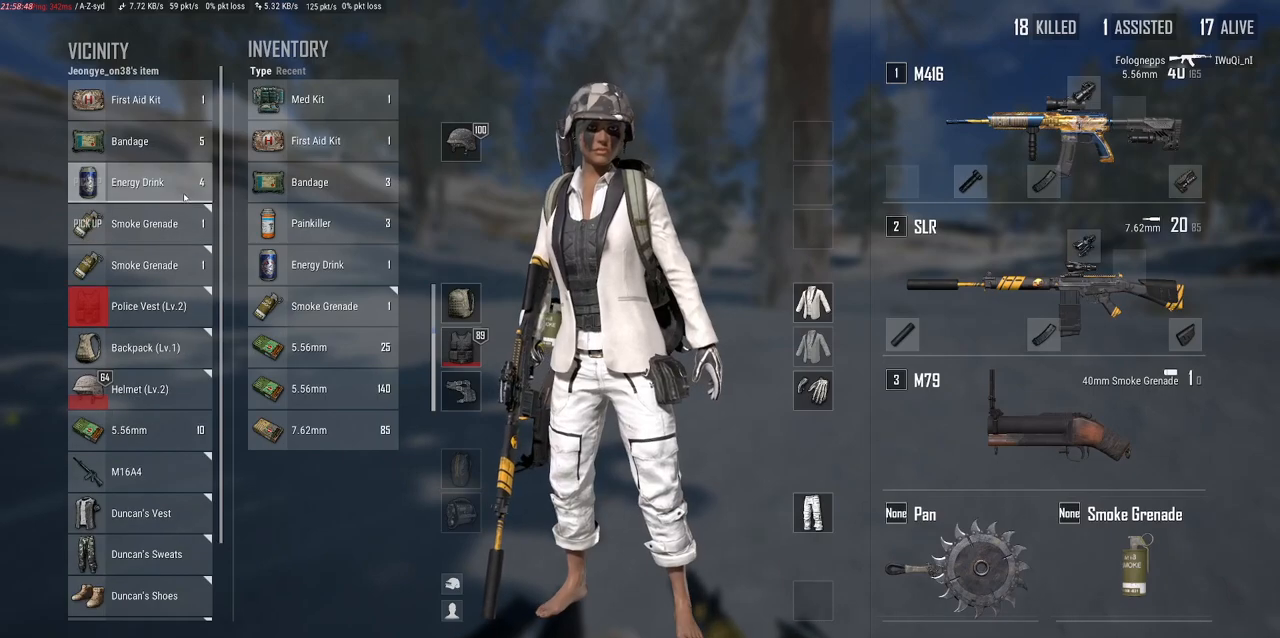
{"keys": ["w"], "mouse": [], "events": [[100, "mouse_left", "down"], [150, "w", "down"], [250, "mouse_left", "up"], [300, "tab", "down"], [383, "tab", "up"]]}
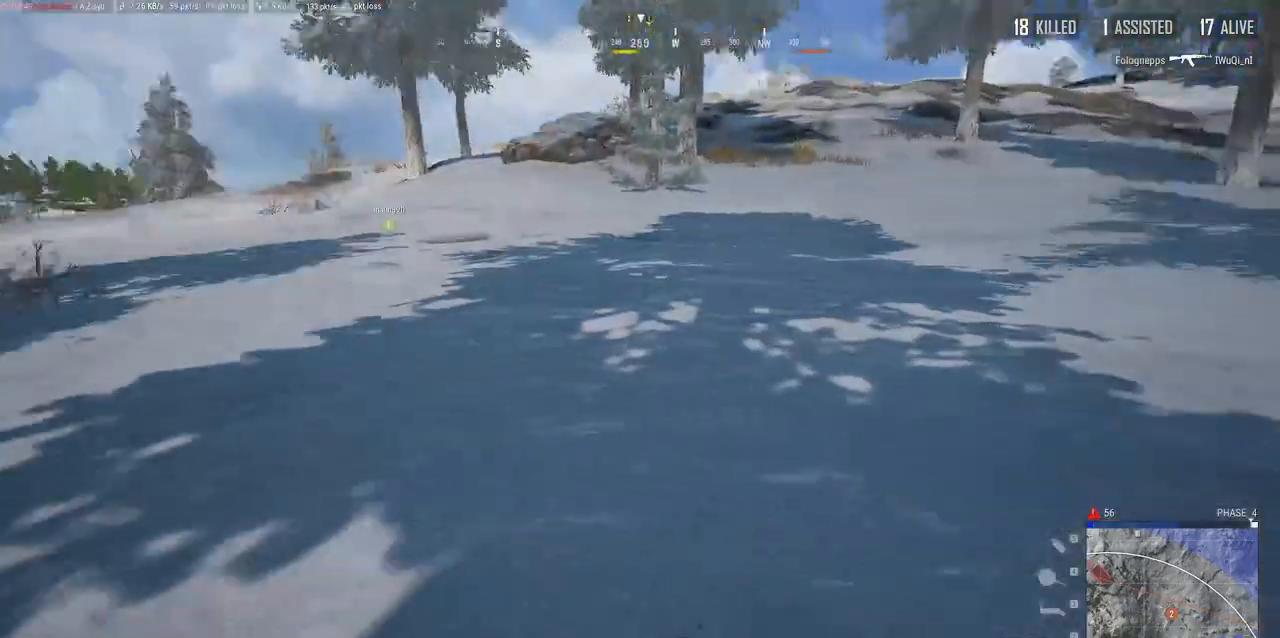
{"keys": ["w"], "mouse": [], "events": [[17, "ctrl", "down"], [183, "ctrl", "up"]]}
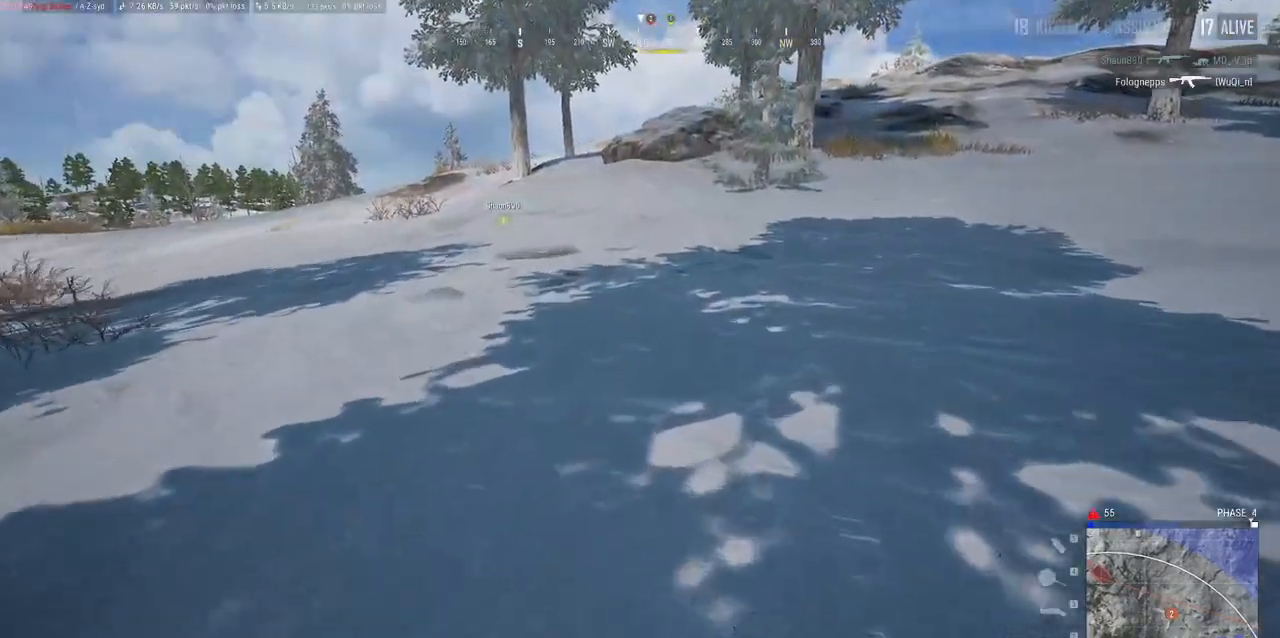
{"keys": ["a", "w"], "mouse": [], "events": [[150, "a", "down"]]}
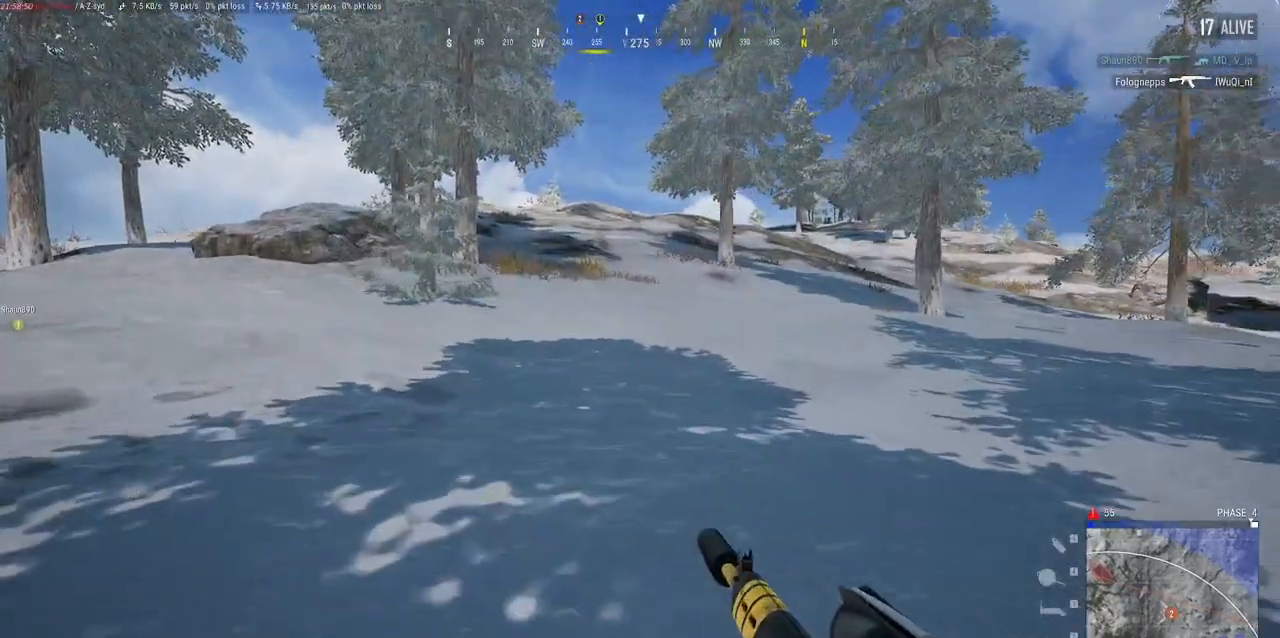
{"keys": ["a", "alt", "w"], "mouse": [], "events": [[300, "alt", "down"]]}
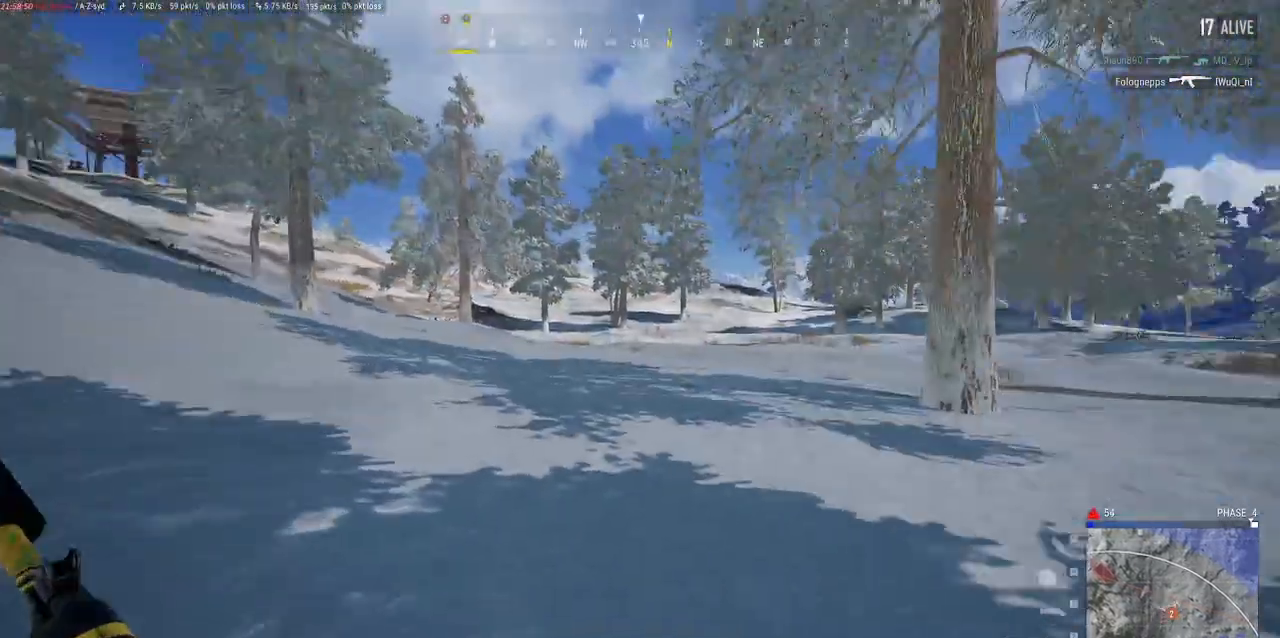
{"keys": ["a", "alt", "w"], "mouse": [], "events": []}
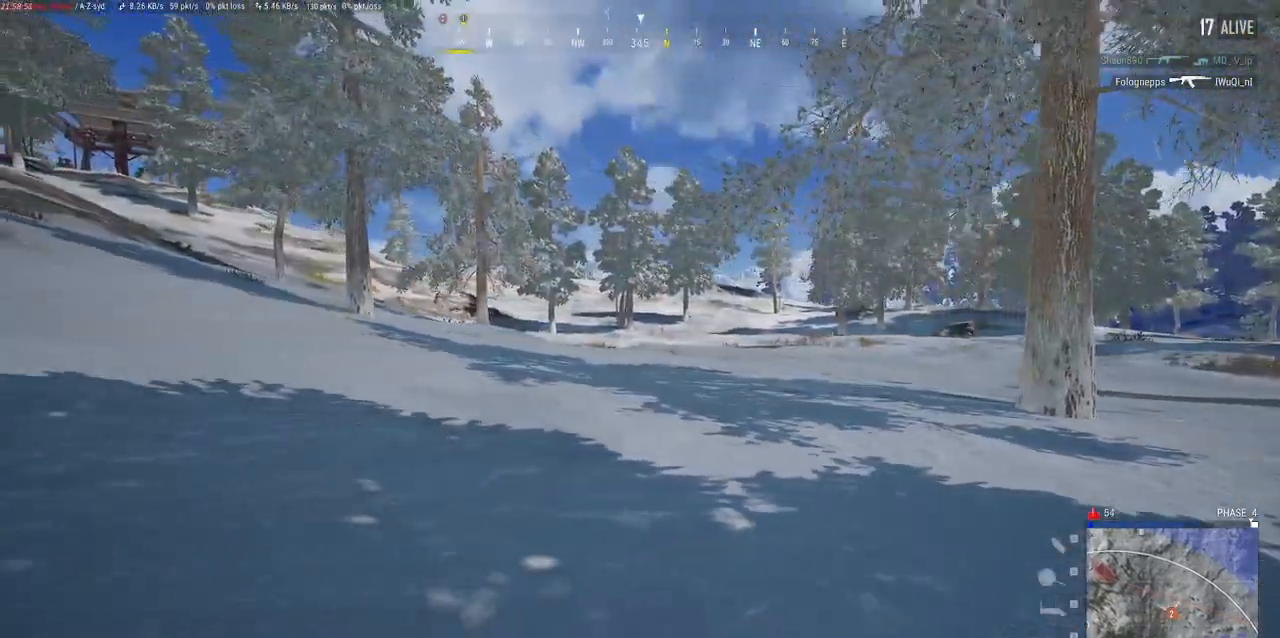
{"keys": ["a", "alt", "w"], "mouse": [], "events": []}
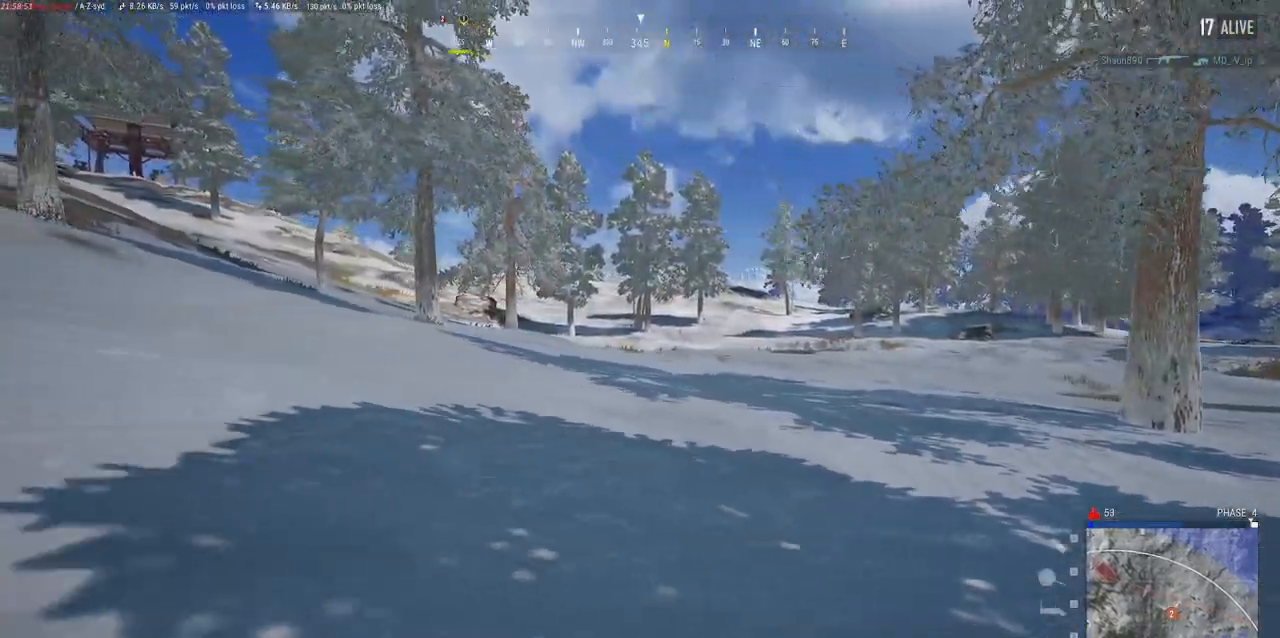
{"keys": ["a", "alt", "w"], "mouse": [], "events": []}
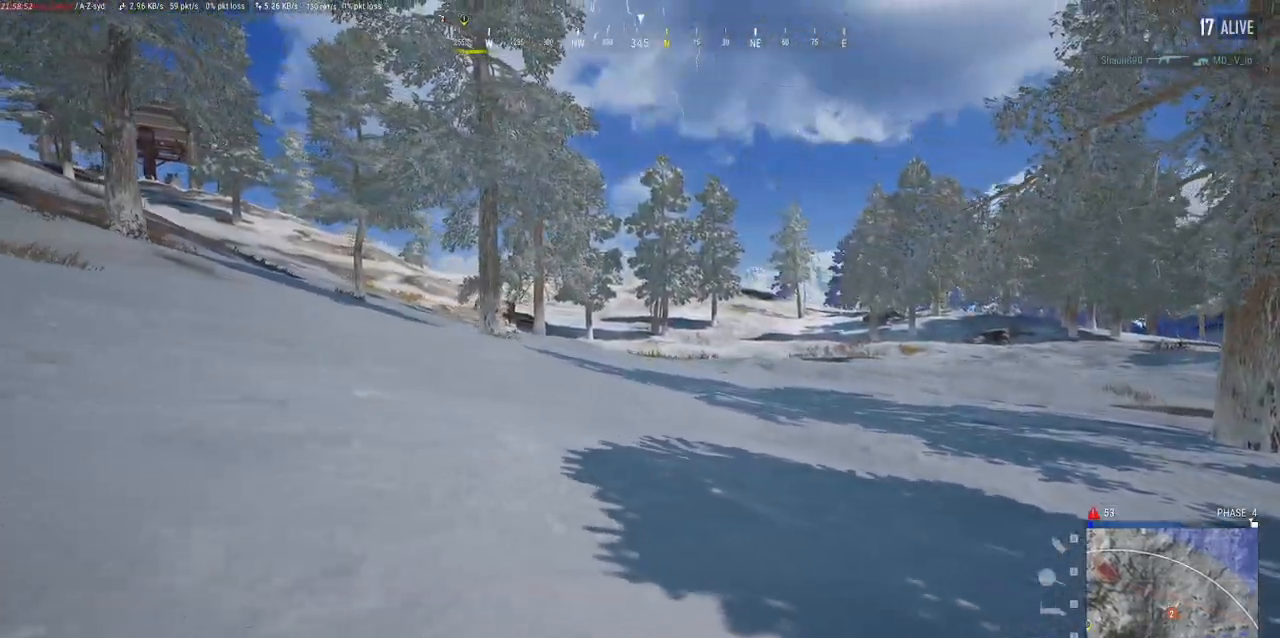
{"keys": ["a", "w"], "mouse": [], "events": [[400, "alt", "up"]]}
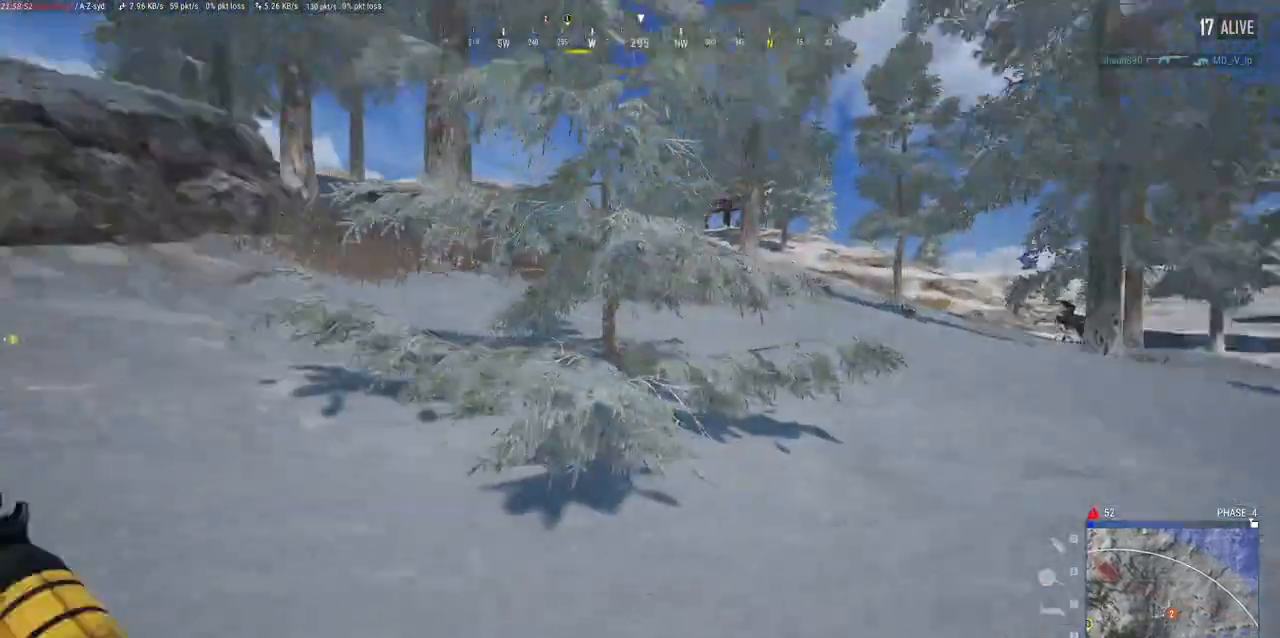
{"keys": ["a", "w"], "mouse": [], "events": [[300, "r", "down"], [350, "r", "up"]]}
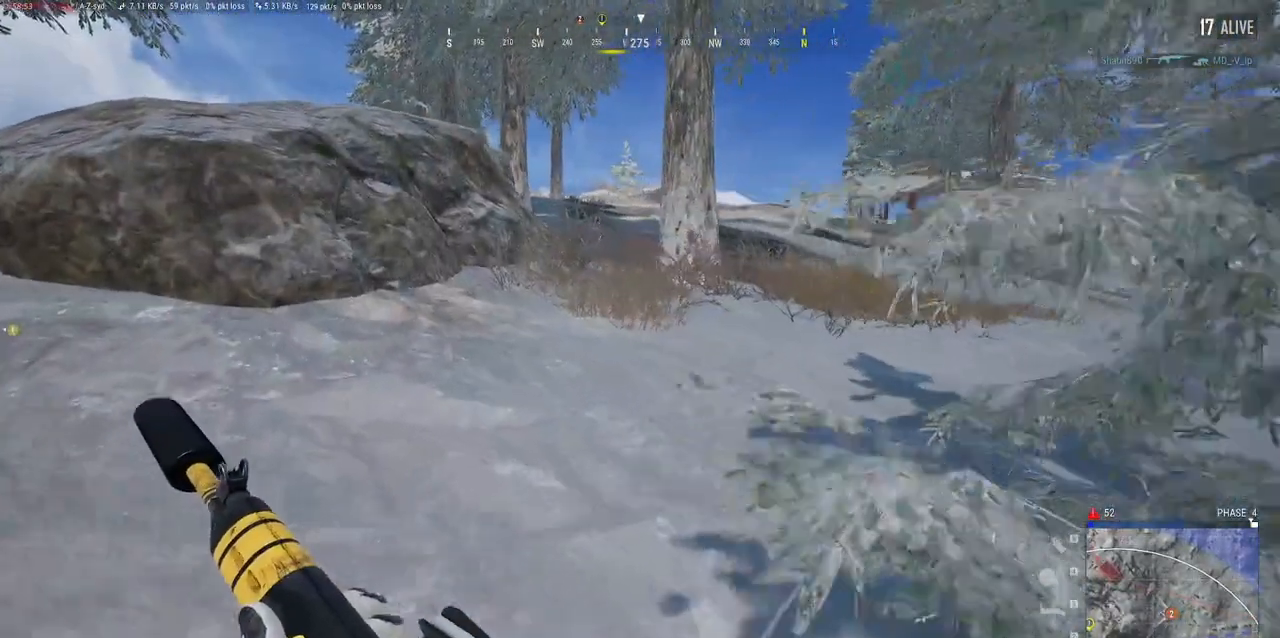
{"keys": ["w"], "mouse": [], "events": [[133, "a", "up"]]}
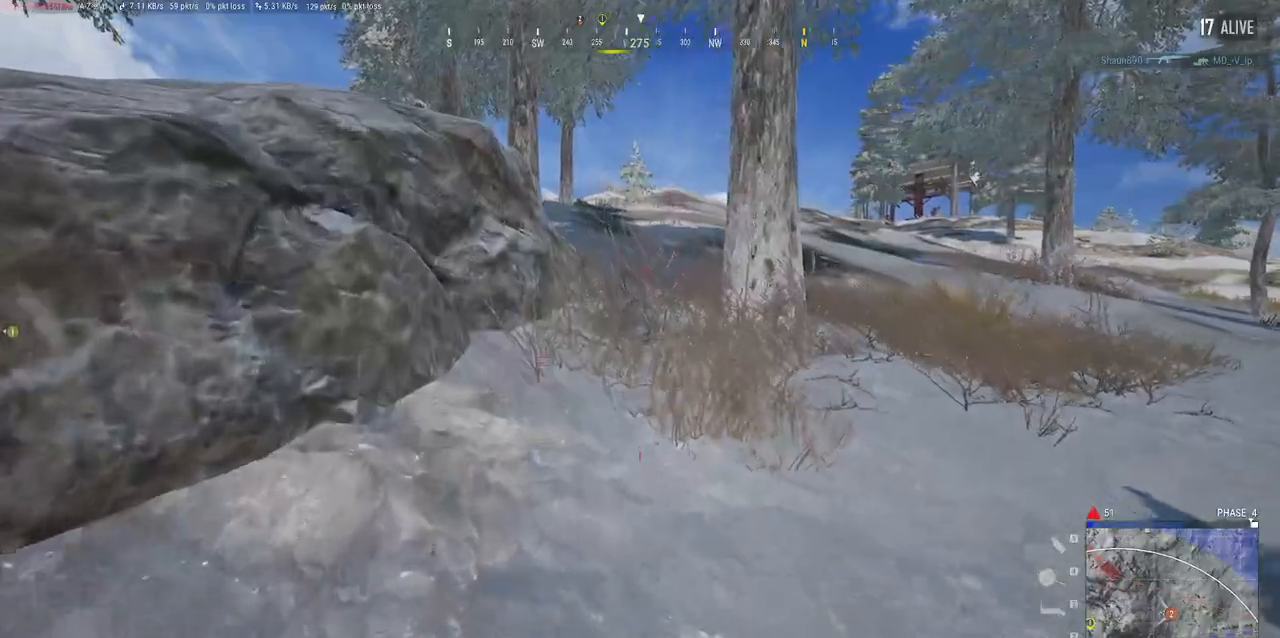
{"keys": ["tab", "w"], "mouse": [], "events": [[467, "tab", "down"]]}
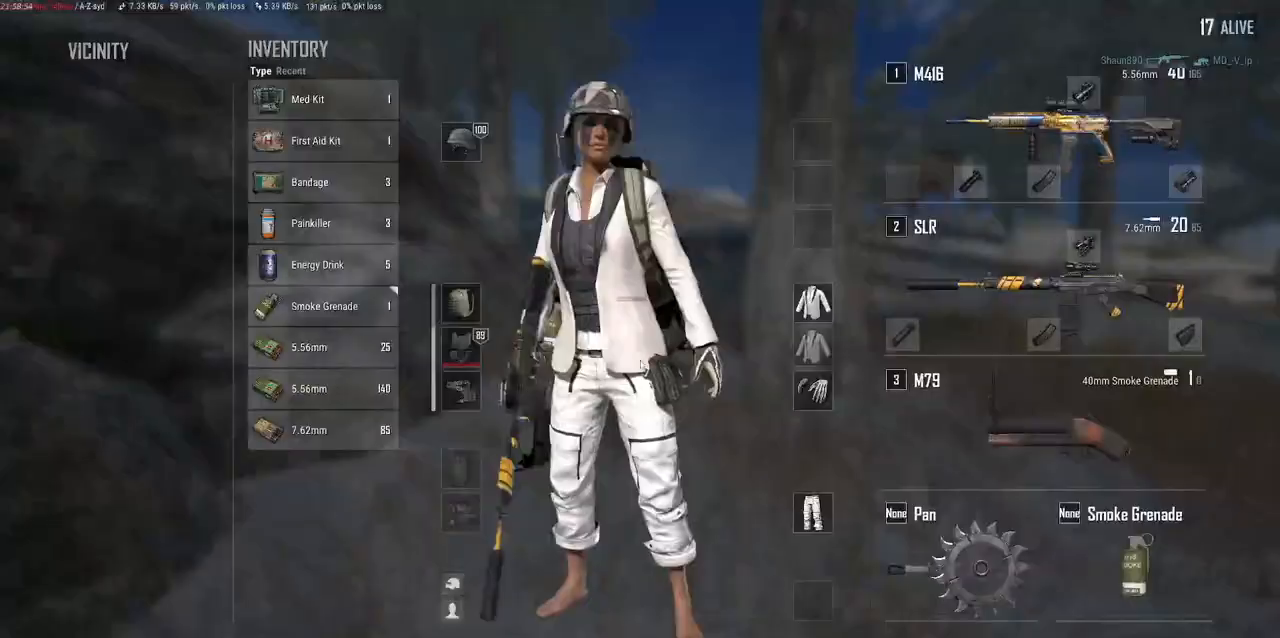
{"keys": ["w"], "mouse": [], "events": [[100, "tab", "up"]]}
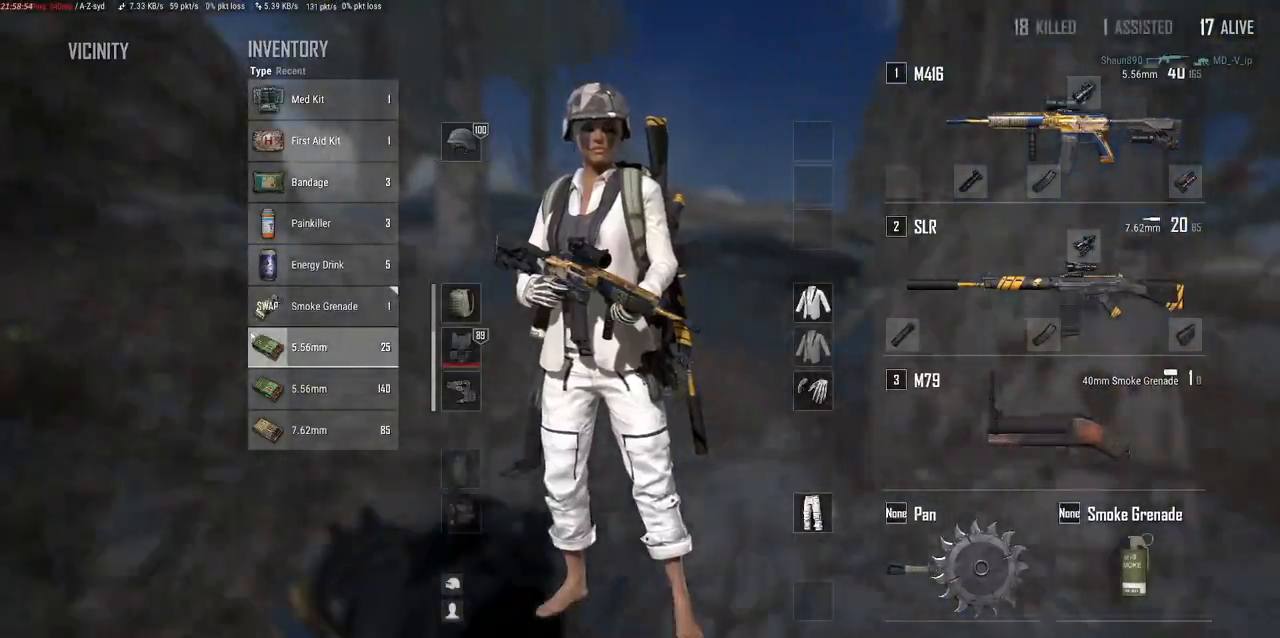
{"keys": ["w"], "mouse": [], "events": []}
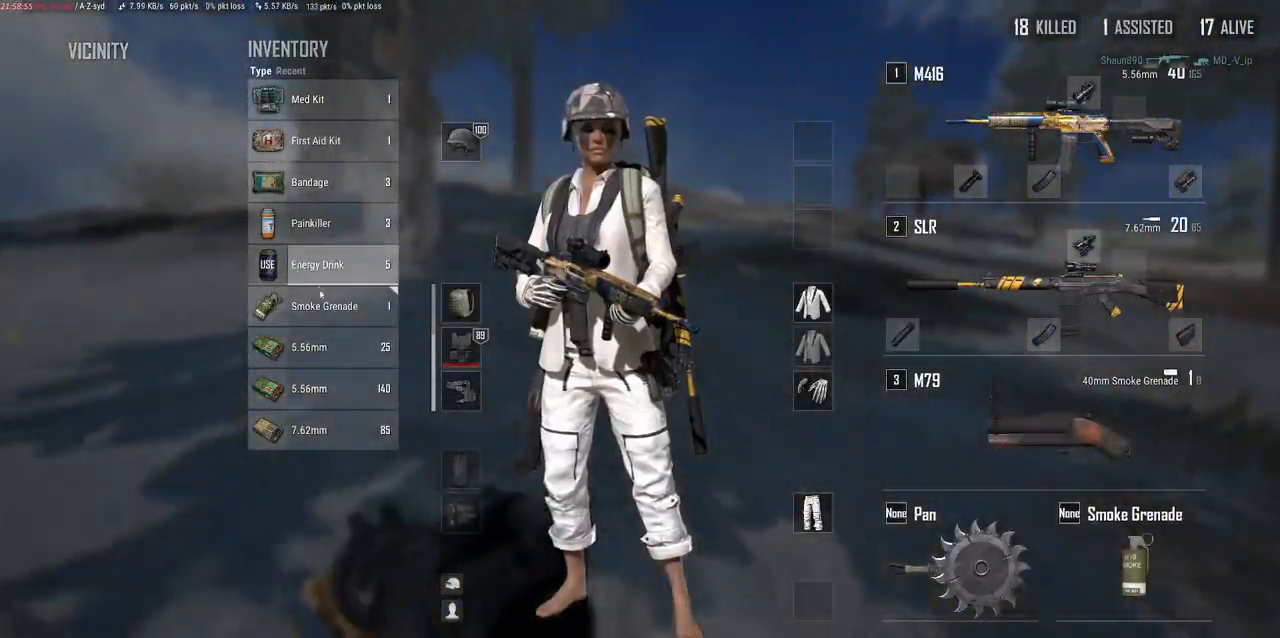
{"keys": ["w"], "mouse": [], "events": []}
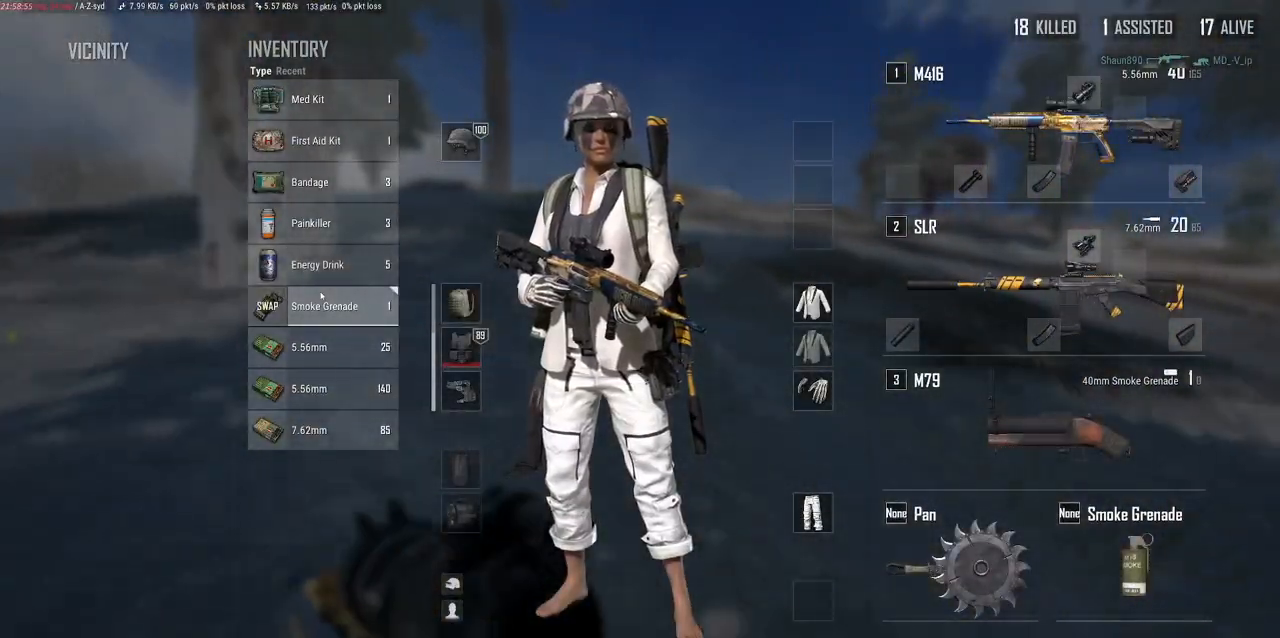
{"keys": ["w"], "mouse": [], "events": []}
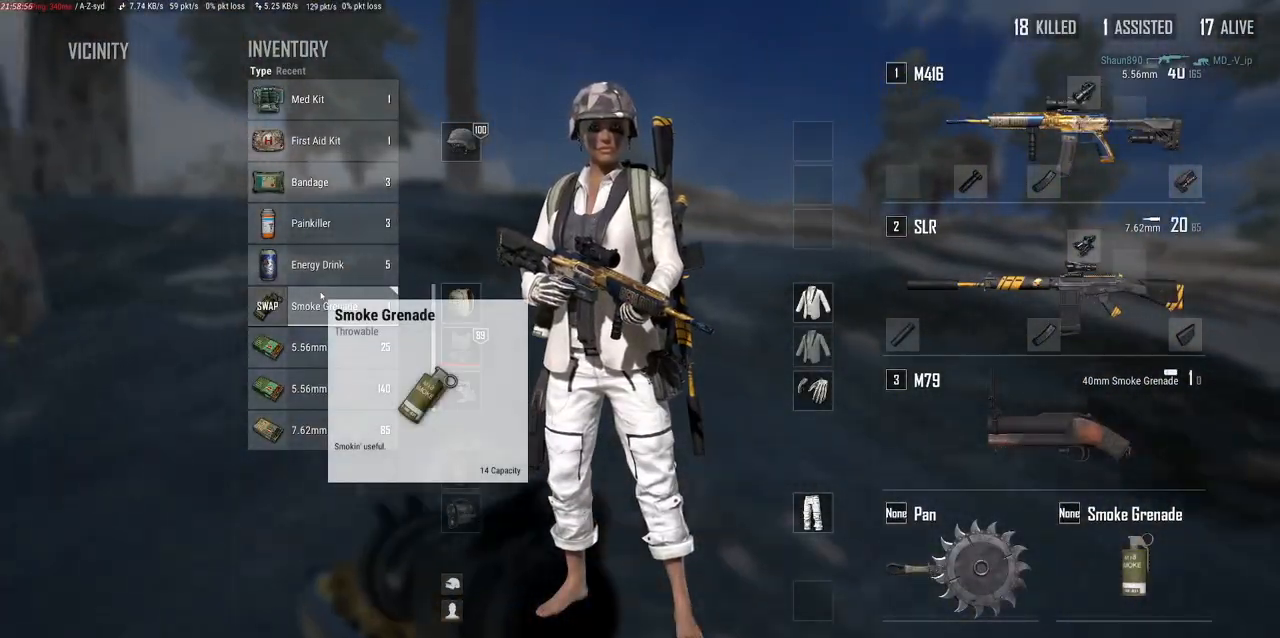
{"keys": ["w"], "mouse": [], "events": [[17, "tab", "down"], [133, "tab", "up"]]}
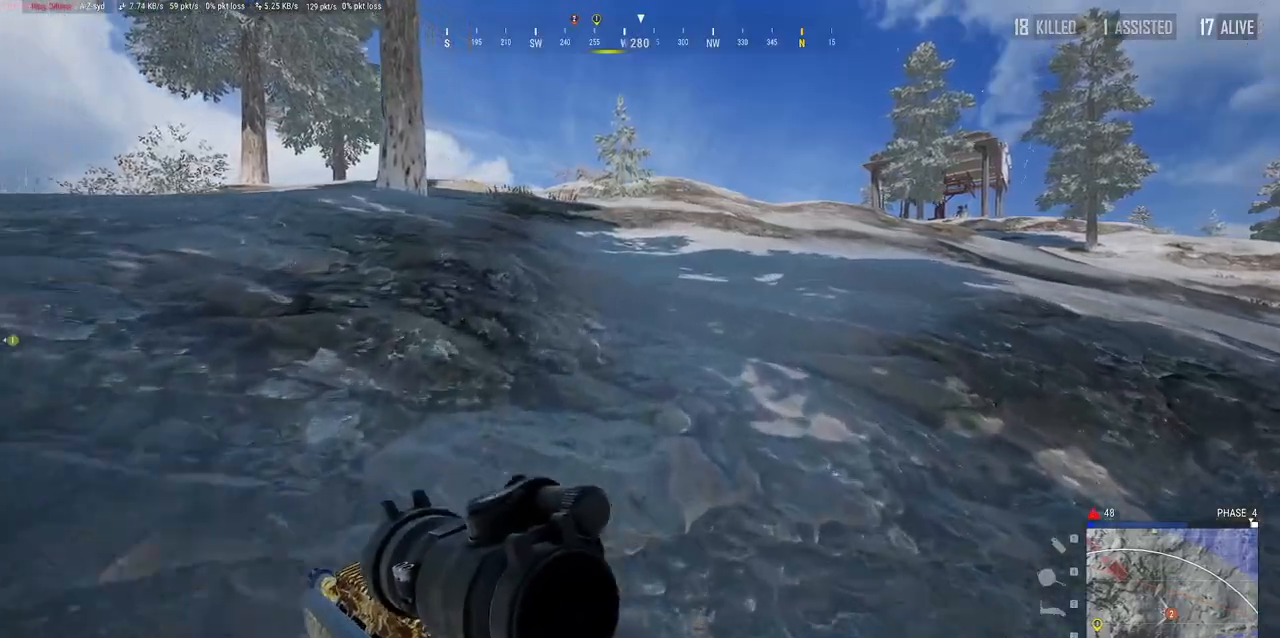
{"keys": ["alt", "w"], "mouse": [], "events": [[50, "alt", "down"]]}
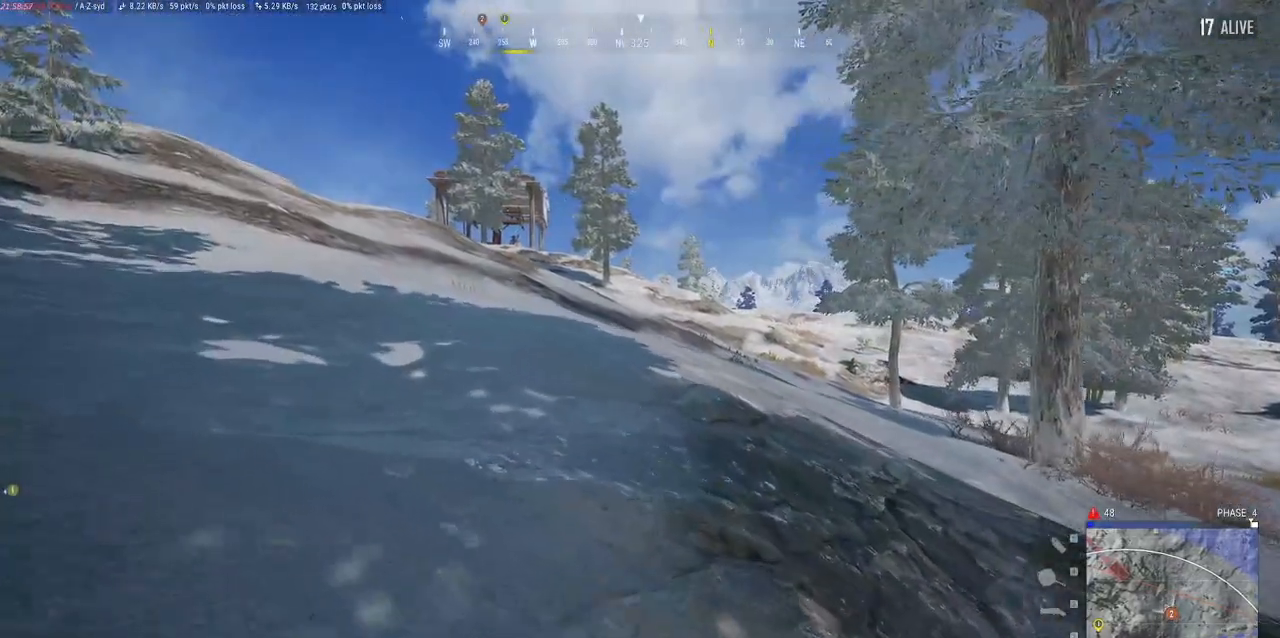
{"keys": ["alt", "w"], "mouse": [], "events": [[183, "a", "down"], [383, "a", "up"]]}
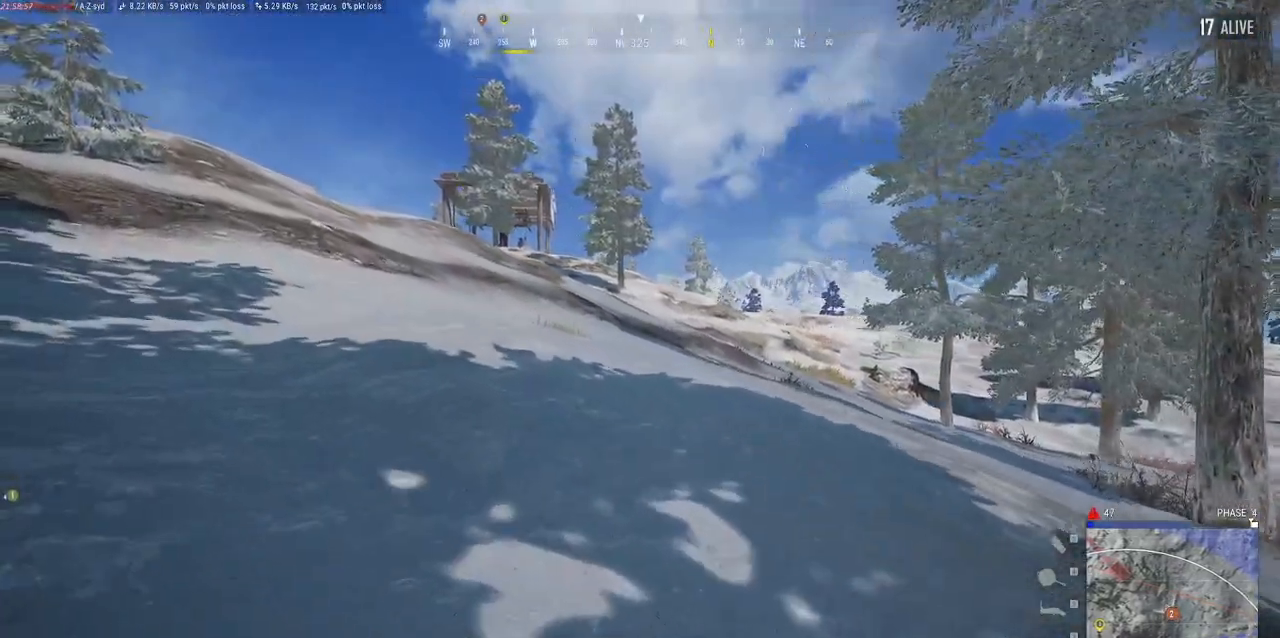
{"keys": ["a", "alt", "w"], "mouse": [], "events": [[83, "a", "down"], [250, "a", "up"], [400, "a", "down"]]}
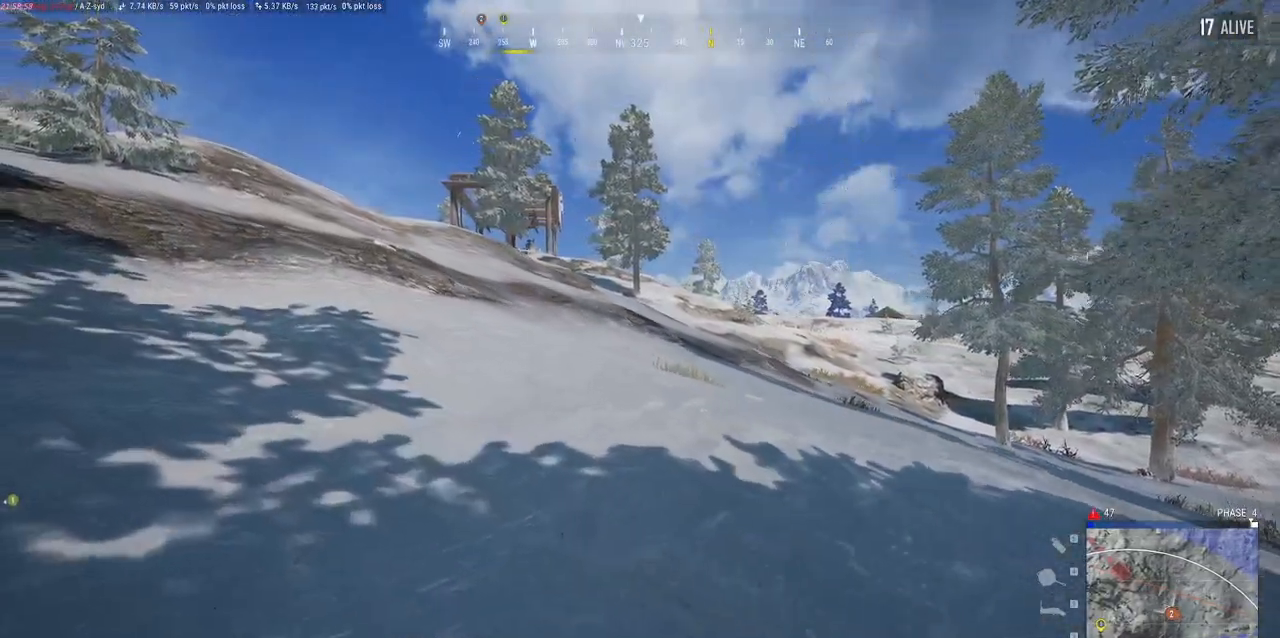
{"keys": ["a", "alt", "w"], "mouse": [], "events": []}
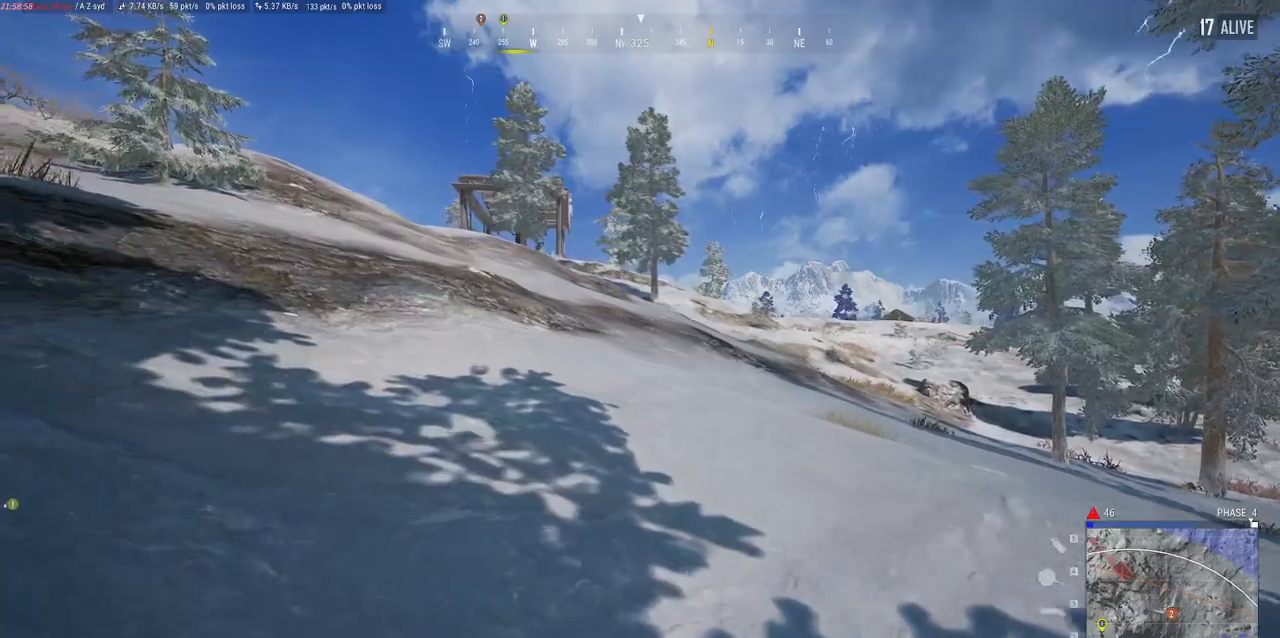
{"keys": ["a", "alt", "w"], "mouse": [], "events": []}
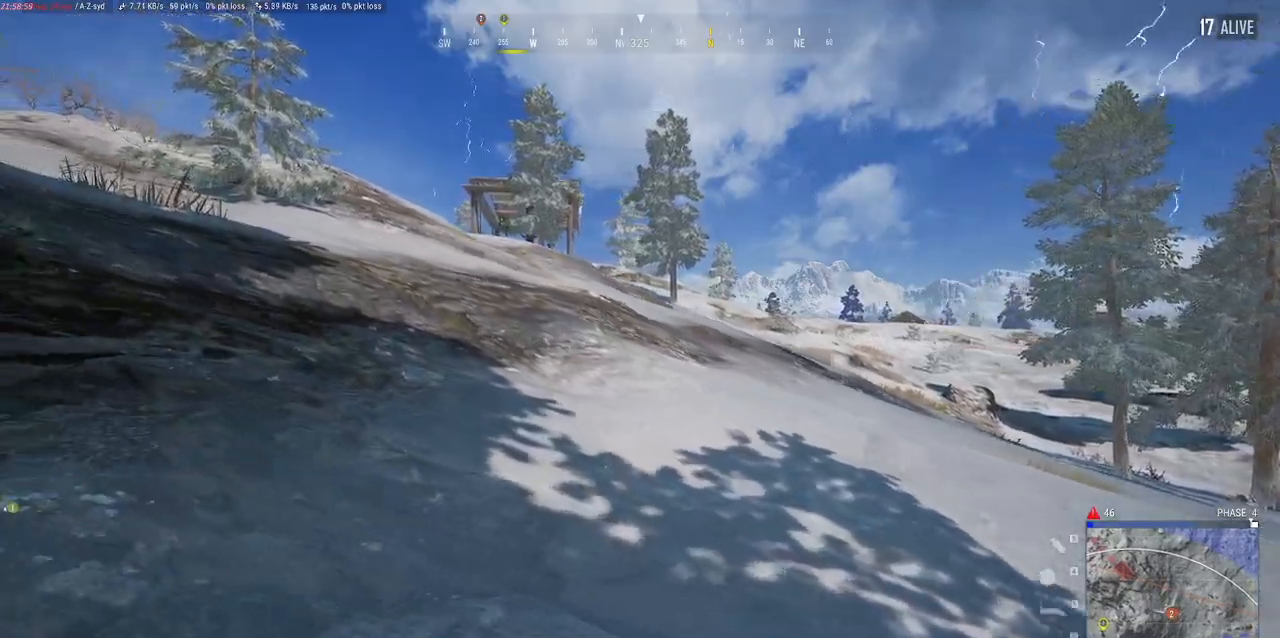
{"keys": ["a", "w"], "mouse": [], "events": [[483, "alt", "up"]]}
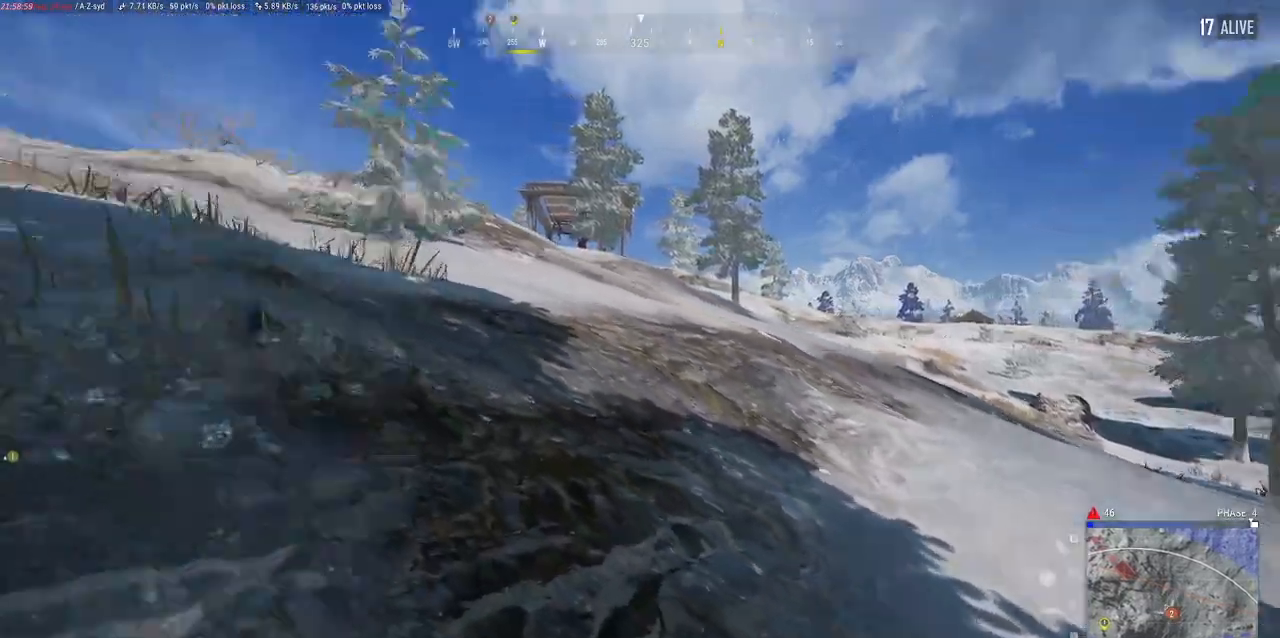
{"keys": ["a", "w"], "mouse": [], "events": []}
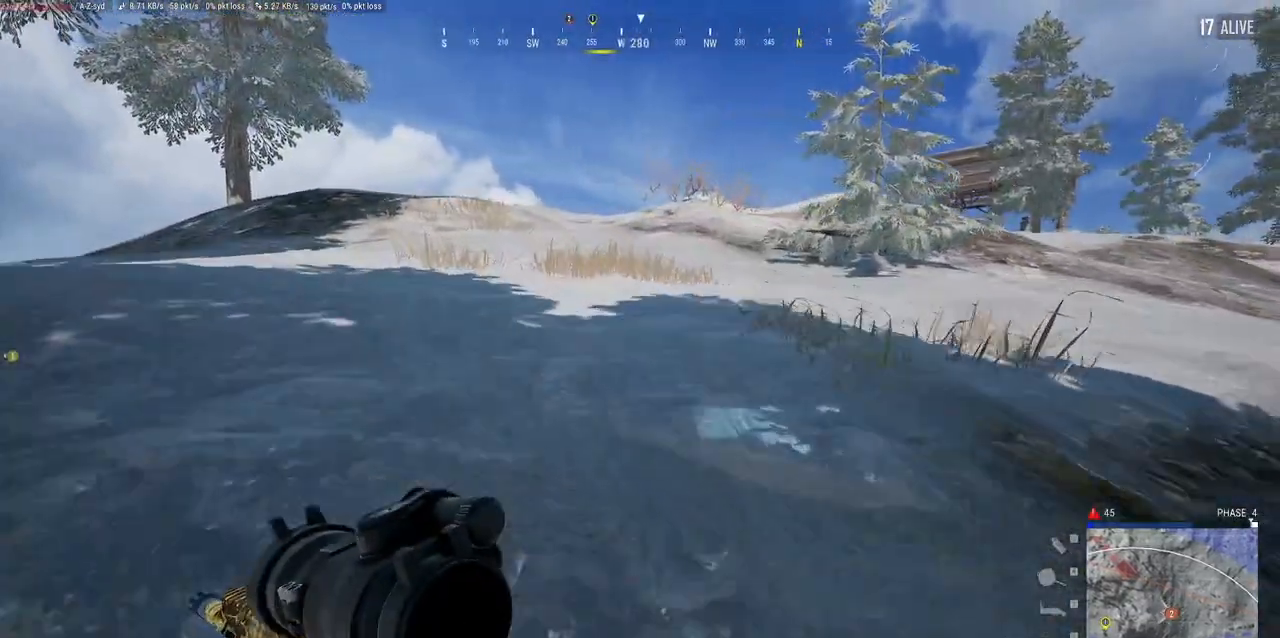
{"keys": ["d", "w"], "mouse": [], "events": [[17, "r", "down"], [83, "r", "up"], [233, "a", "up"], [450, "d", "down"]]}
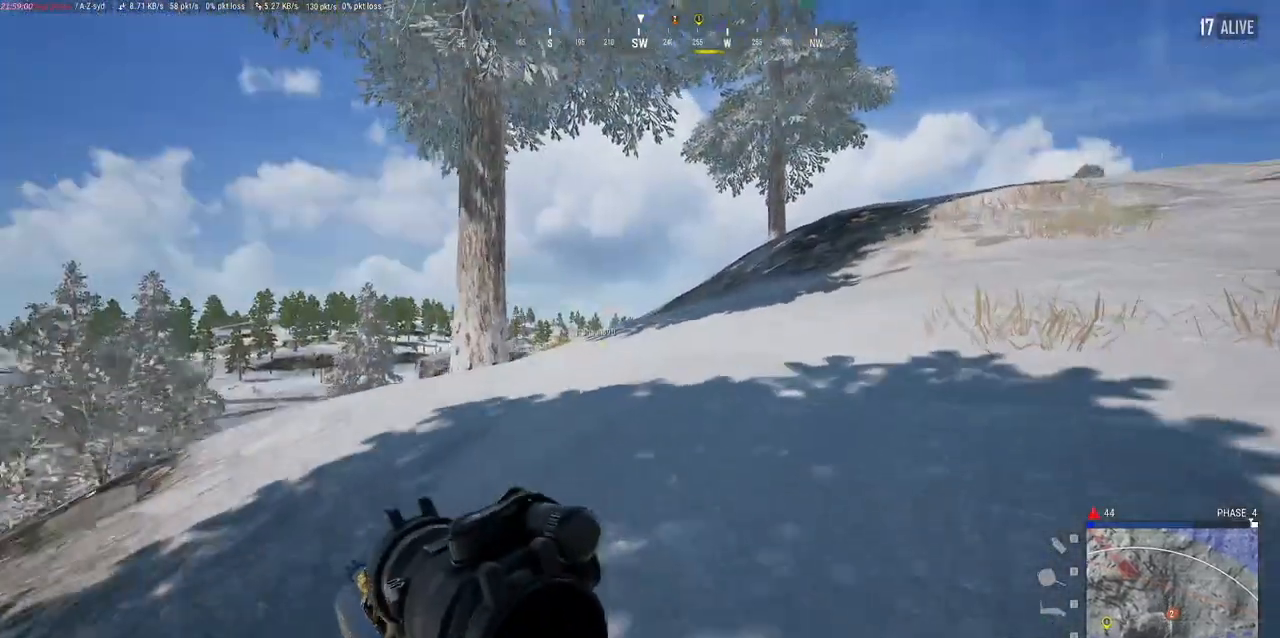
{"keys": ["d", "w"], "mouse": [], "events": []}
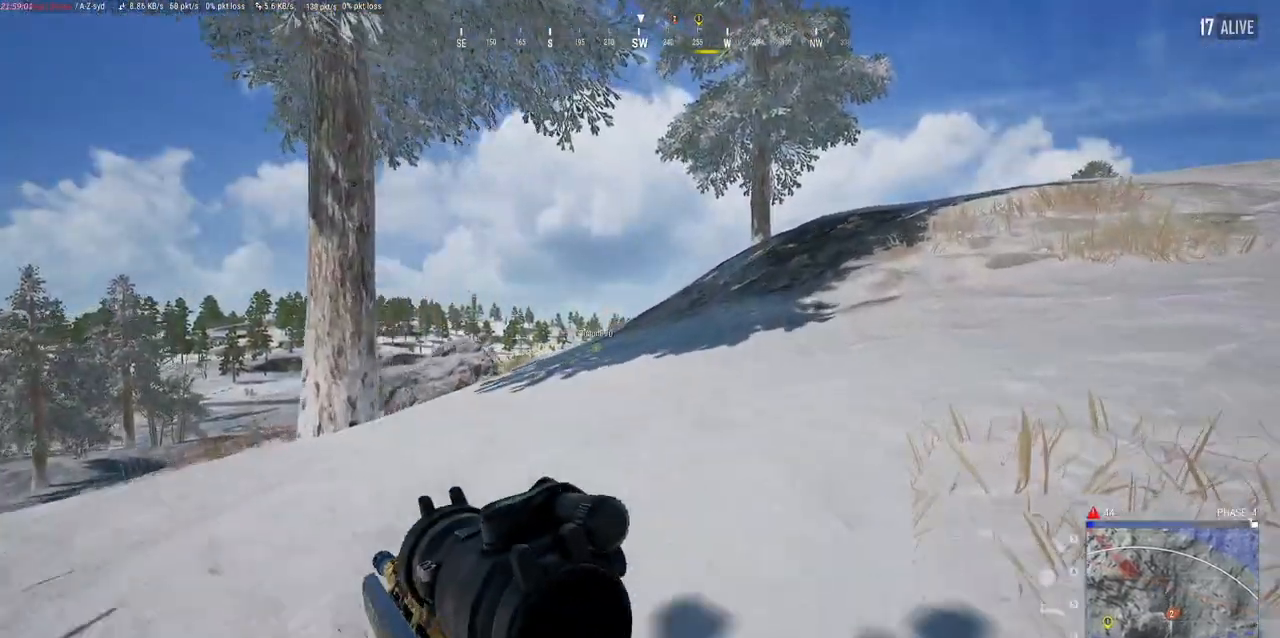
{"keys": ["alt", "d", "w"], "mouse": [], "events": [[167, "alt", "down"]]}
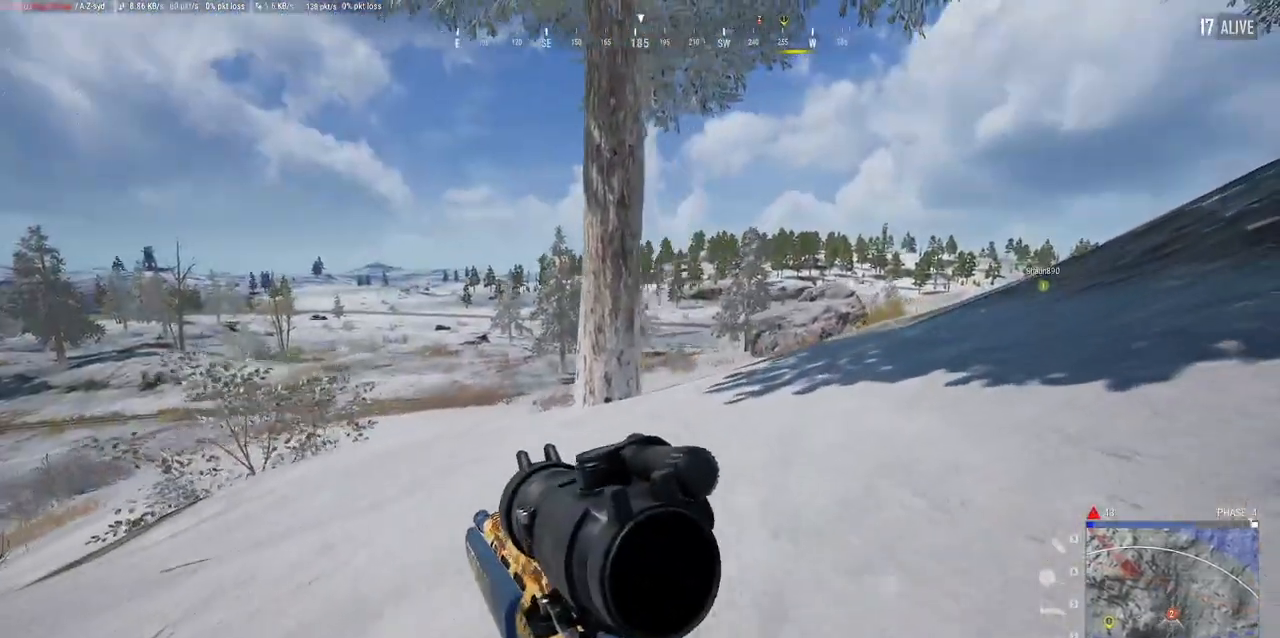
{"keys": ["alt", "d", "w"], "mouse": [], "events": []}
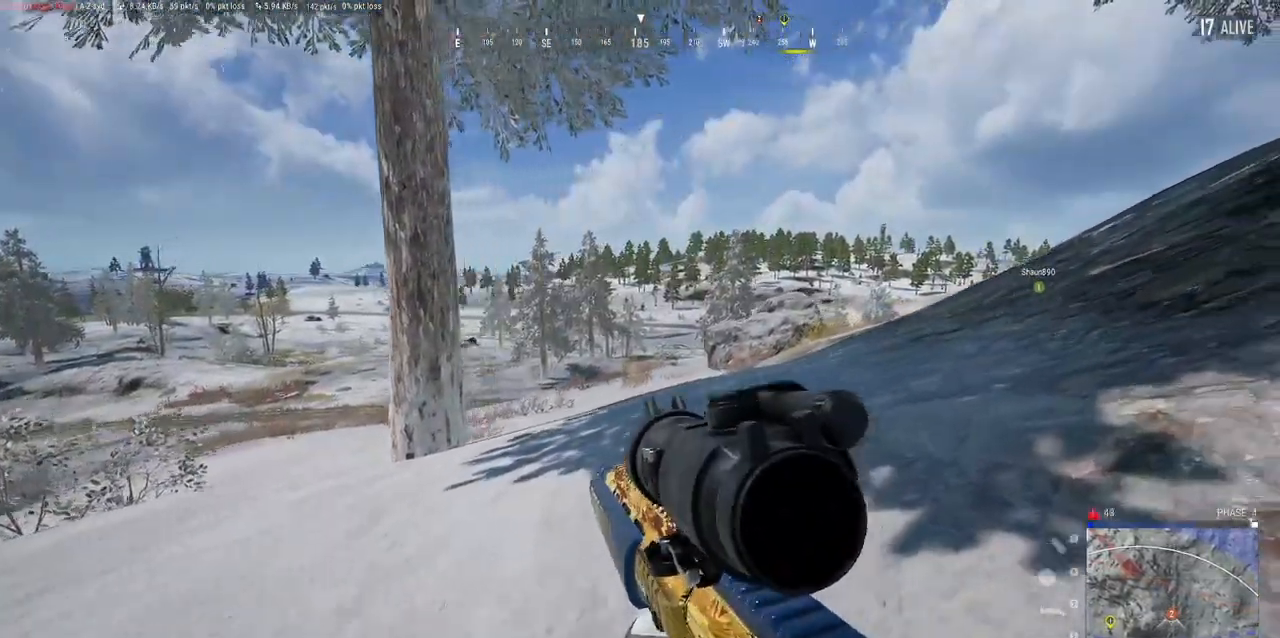
{"keys": ["alt", "d", "w"], "mouse": [], "events": []}